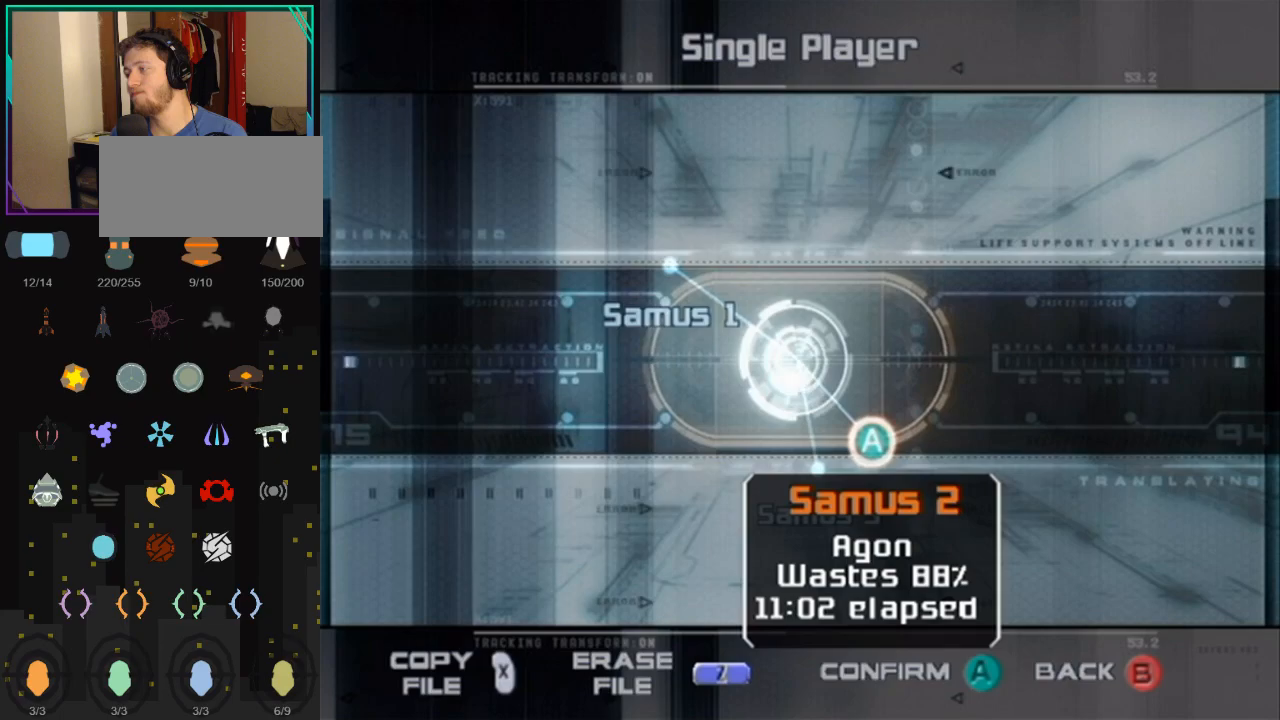
Gameplay with a controller (Nintendo layout); each line is a JSON object with the inputs held at the frame after it. "events" lists button and stick changes between this image and that frame as [ms after this image, input, new state], when the widget could be followed in between. Not read: L3 R3.
{"buttons": [], "left_stick": "center", "right_stick": "center", "events": []}
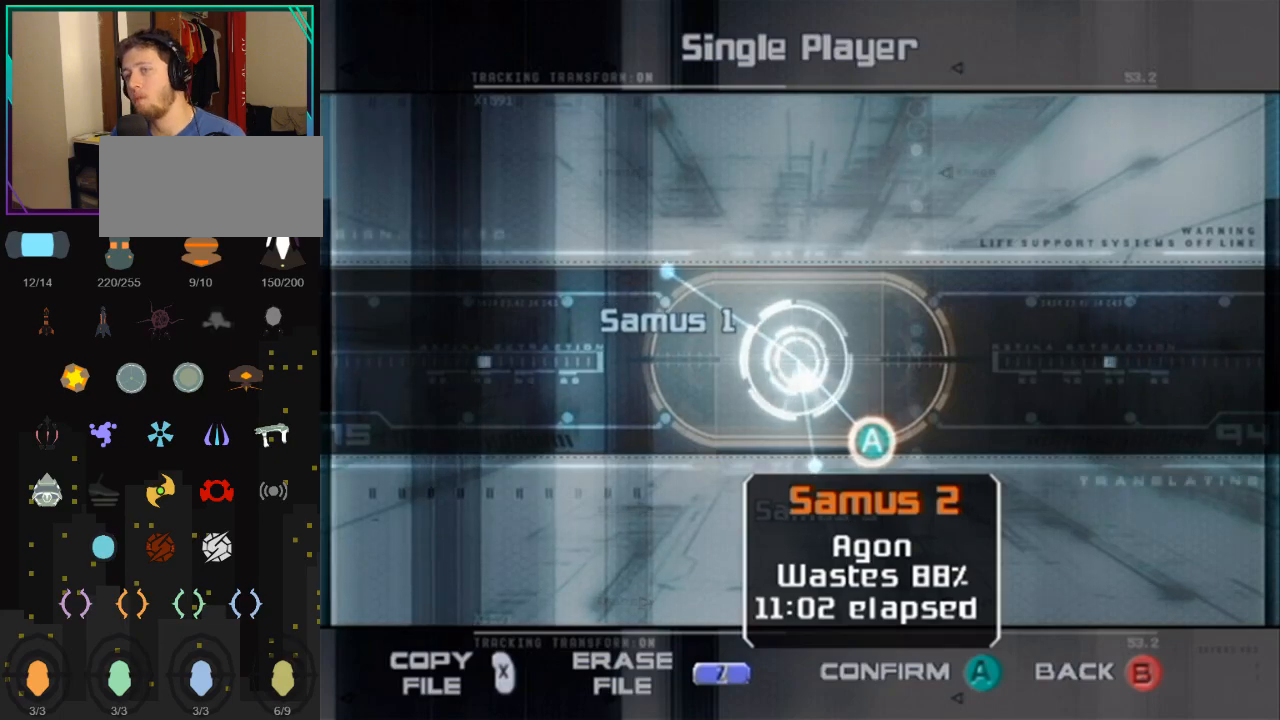
{"buttons": [], "left_stick": "center", "right_stick": "center", "events": []}
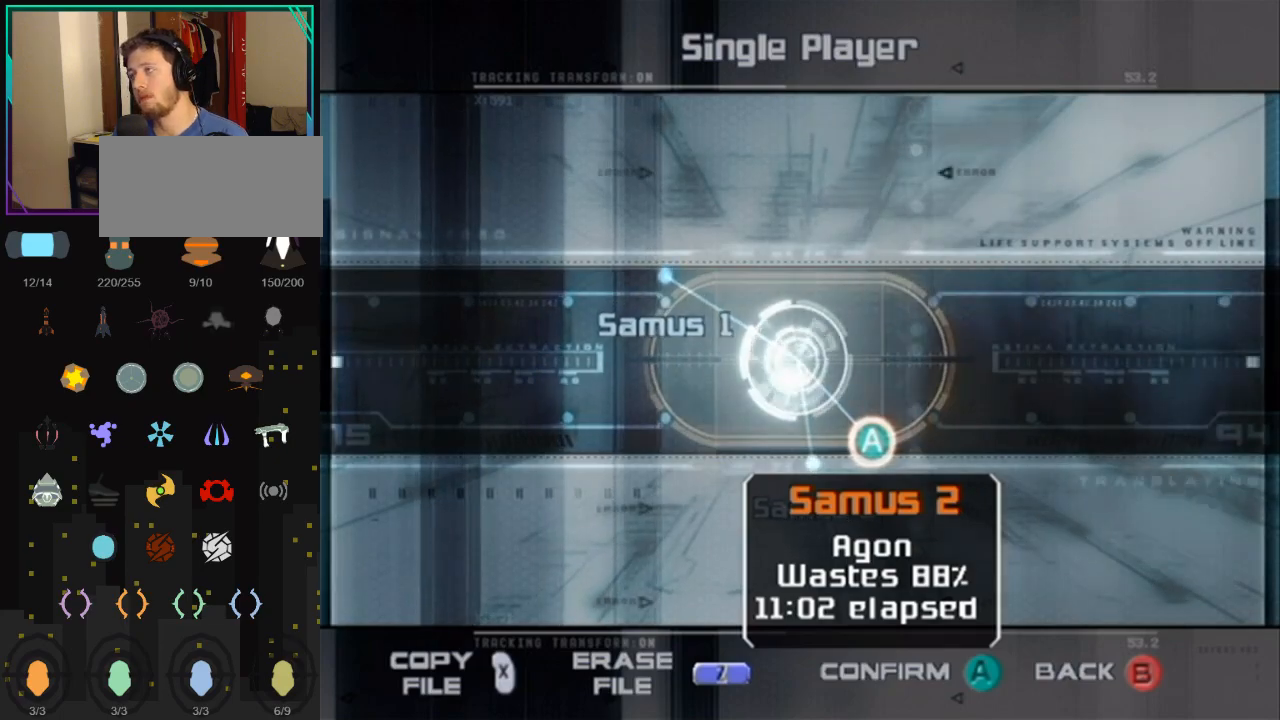
{"buttons": [], "left_stick": "center", "right_stick": "center", "events": []}
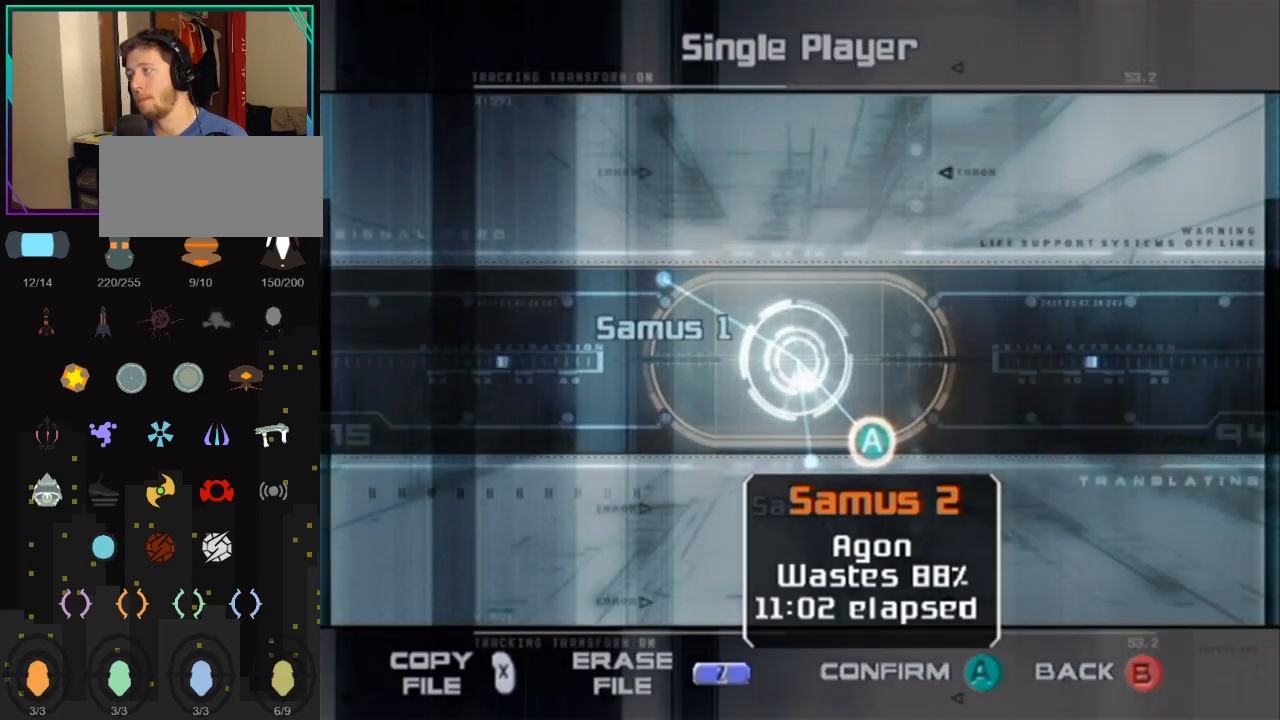
{"buttons": [], "left_stick": "center", "right_stick": "center", "events": [[67, "A", "down"], [150, "A", "up"]]}